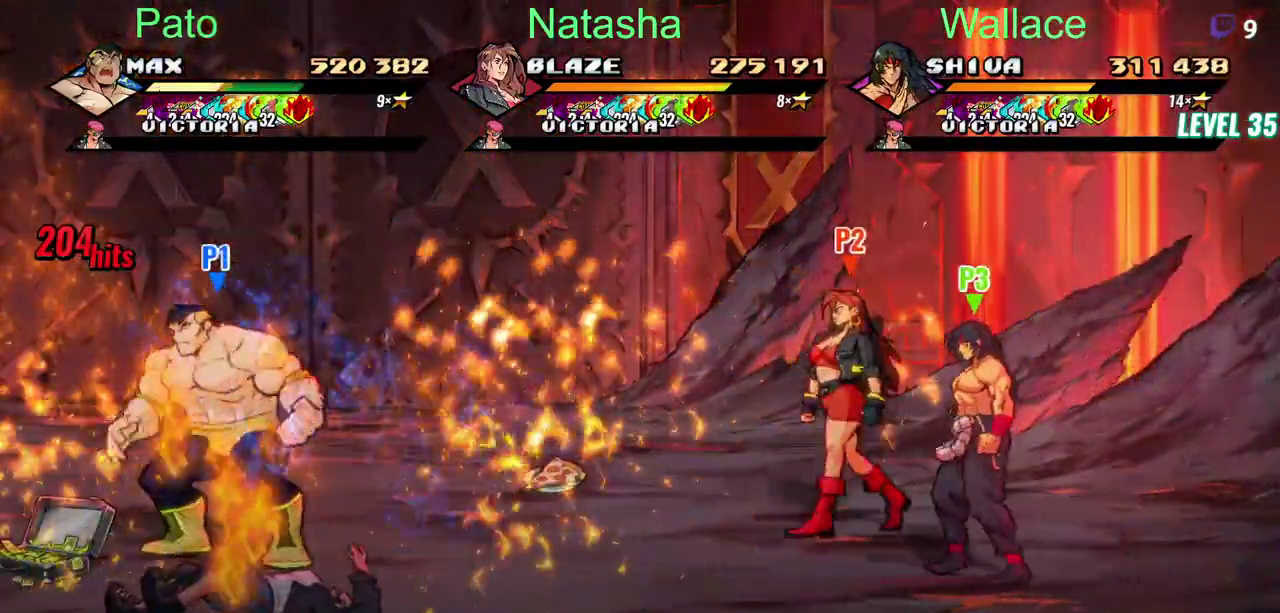
Gameplay with a controller (PlayStation layout); each line is a JSON object with the inputs held at the frame after it. "events" lists button and stick changes between this image and that frame as [ms after this image, input, new state], when the widget could be followed in between. Not read: DPAD_DOWN DPAD_UP L3 R3 TRIANGLE.
{"buttons": ["DPAD_LEFT"], "left_stick": "center", "right_stick": "center", "events": [[17, "DPAD_LEFT", "down"], [283, "CROSS", "down"], [350, "CROSS", "up"]]}
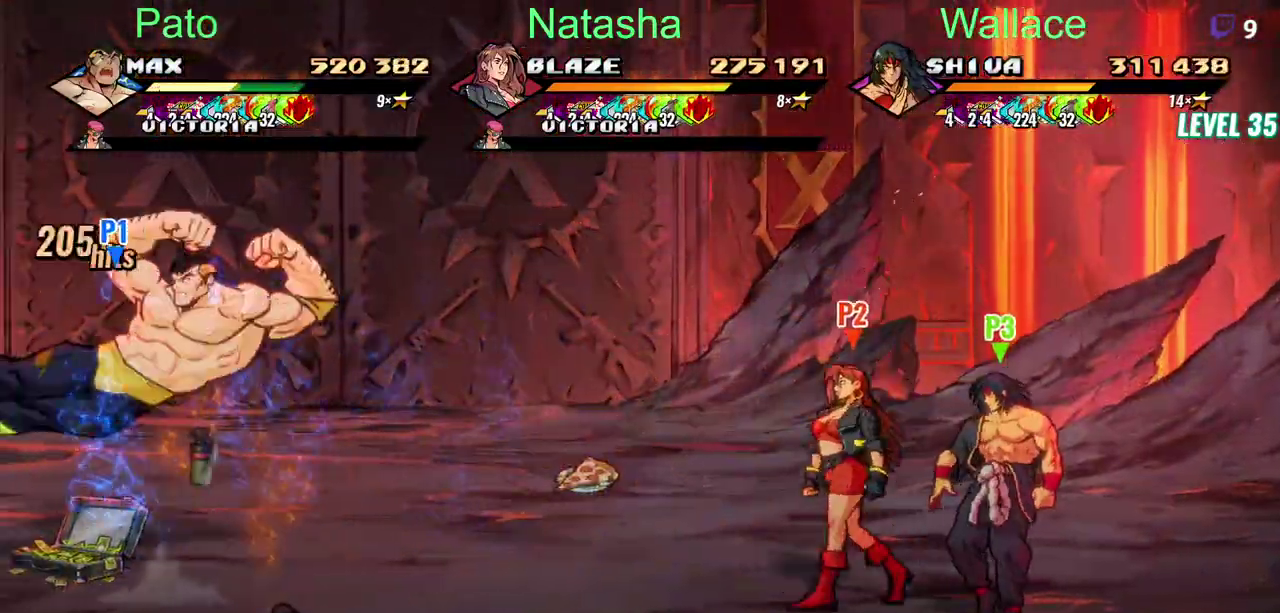
{"buttons": ["DPAD_LEFT"], "left_stick": "center", "right_stick": "center", "events": [[133, "CROSS", "down"], [217, "CROSS", "up"]]}
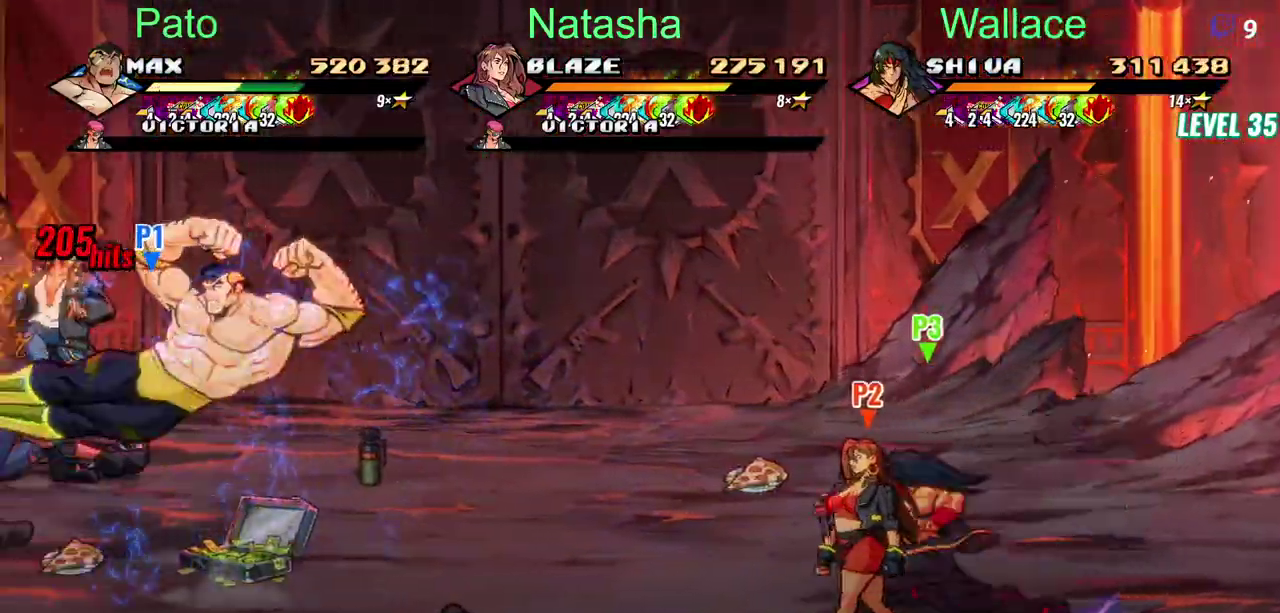
{"buttons": [], "left_stick": "center", "right_stick": "center", "events": [[133, "DPAD_LEFT", "up"]]}
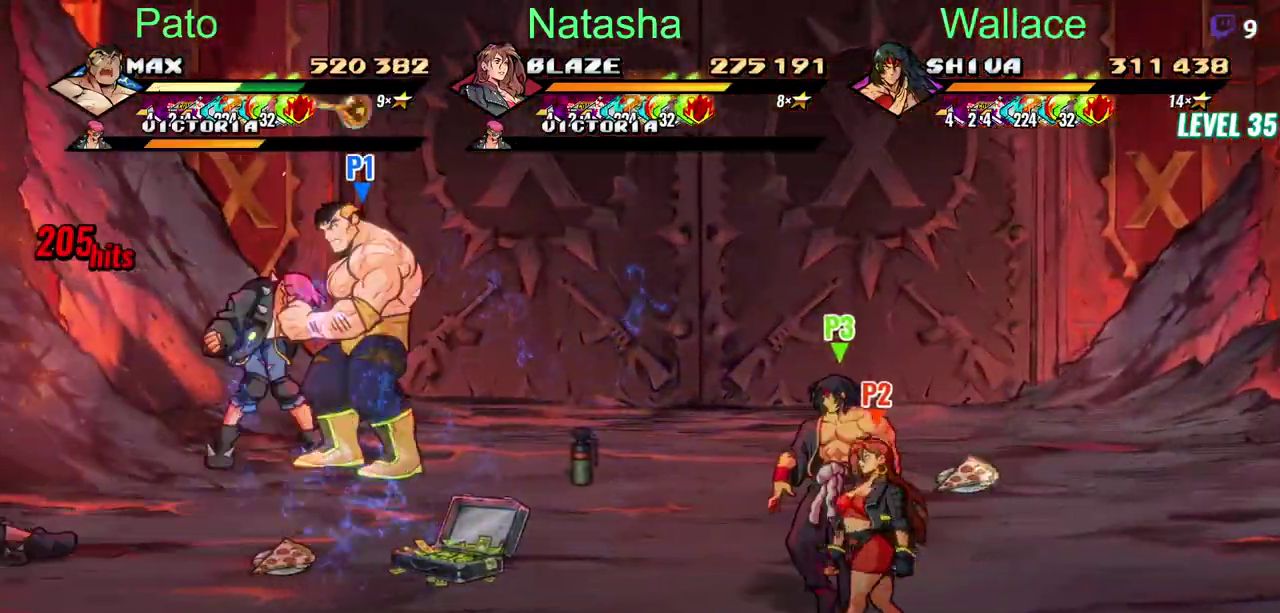
{"buttons": ["CROSS", "DPAD_LEFT"], "left_stick": "center", "right_stick": "center", "events": [[217, "DPAD_RIGHT", "down"], [267, "CROSS", "down"], [283, "DPAD_RIGHT", "up"], [333, "DPAD_LEFT", "down"]]}
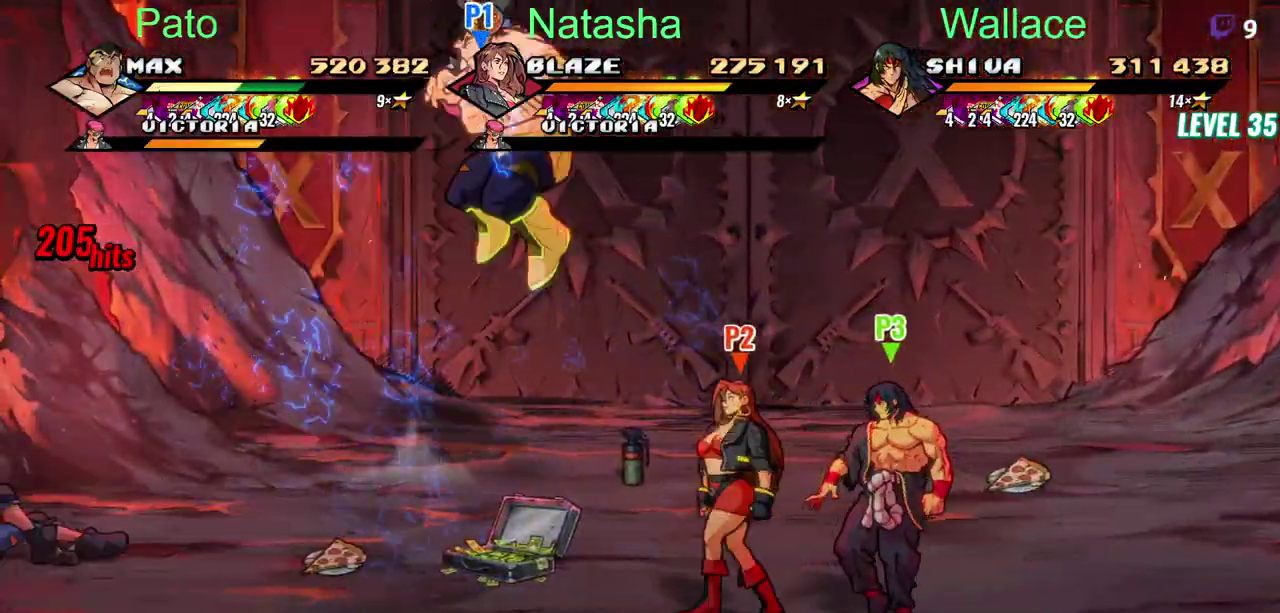
{"buttons": ["DPAD_RIGHT"], "left_stick": "center", "right_stick": "center", "events": [[233, "DPAD_LEFT", "up"], [333, "DPAD_RIGHT", "down"], [500, "CROSS", "up"]]}
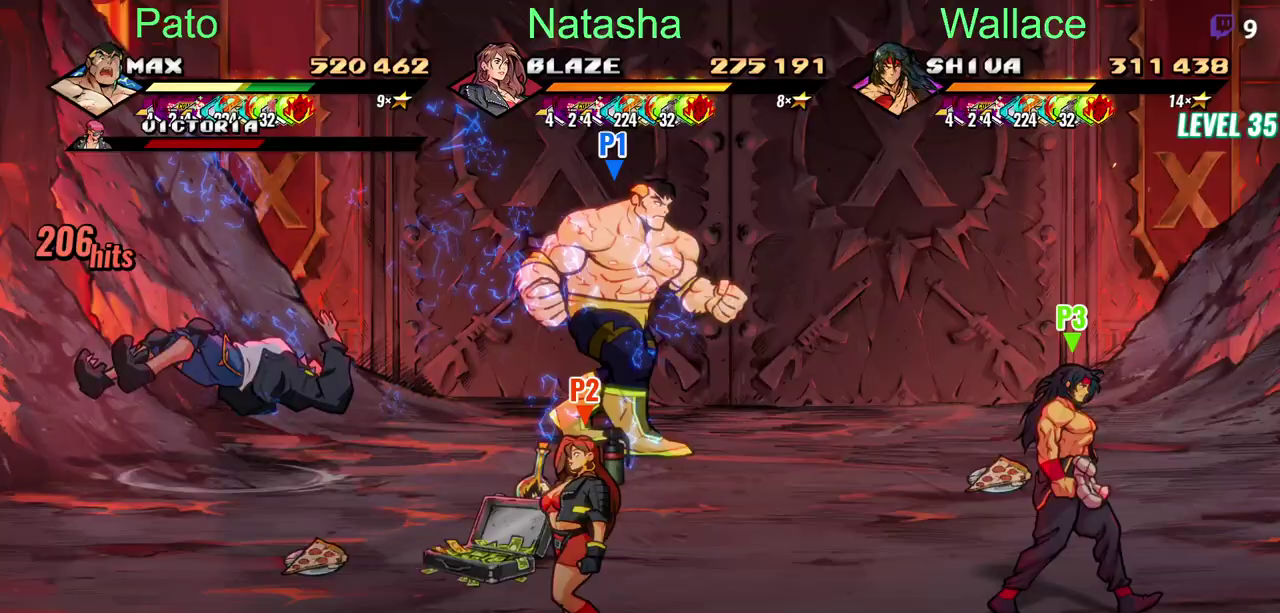
{"buttons": ["DPAD_RIGHT"], "left_stick": "center", "right_stick": "center", "events": []}
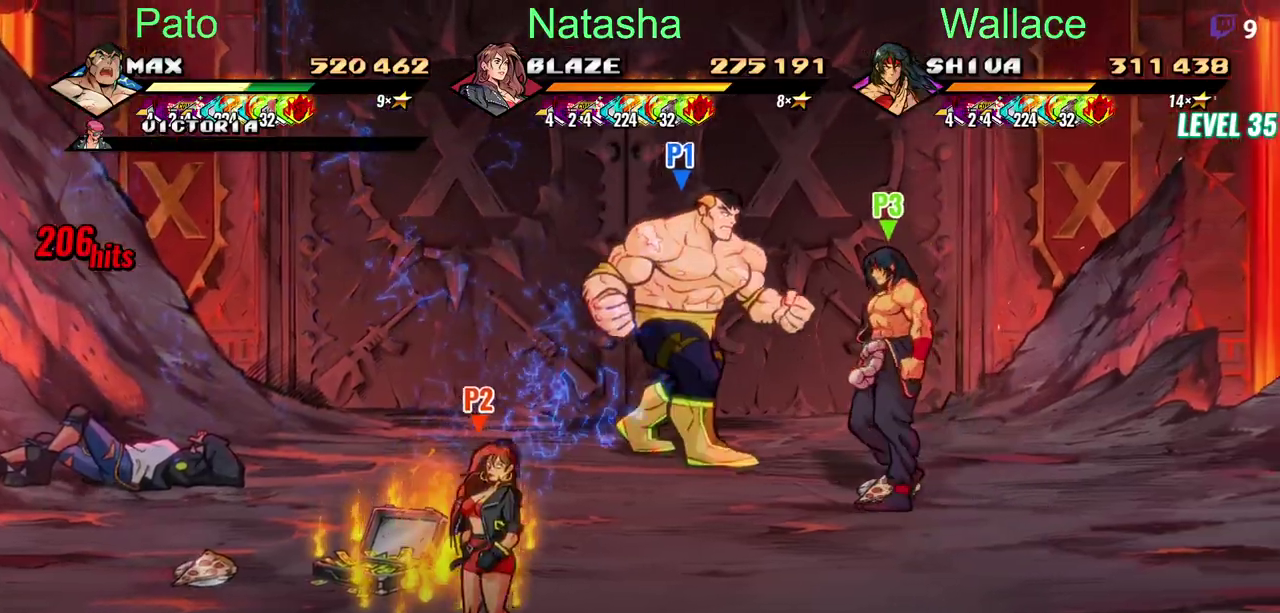
{"buttons": ["DPAD_RIGHT"], "left_stick": "center", "right_stick": "center", "events": []}
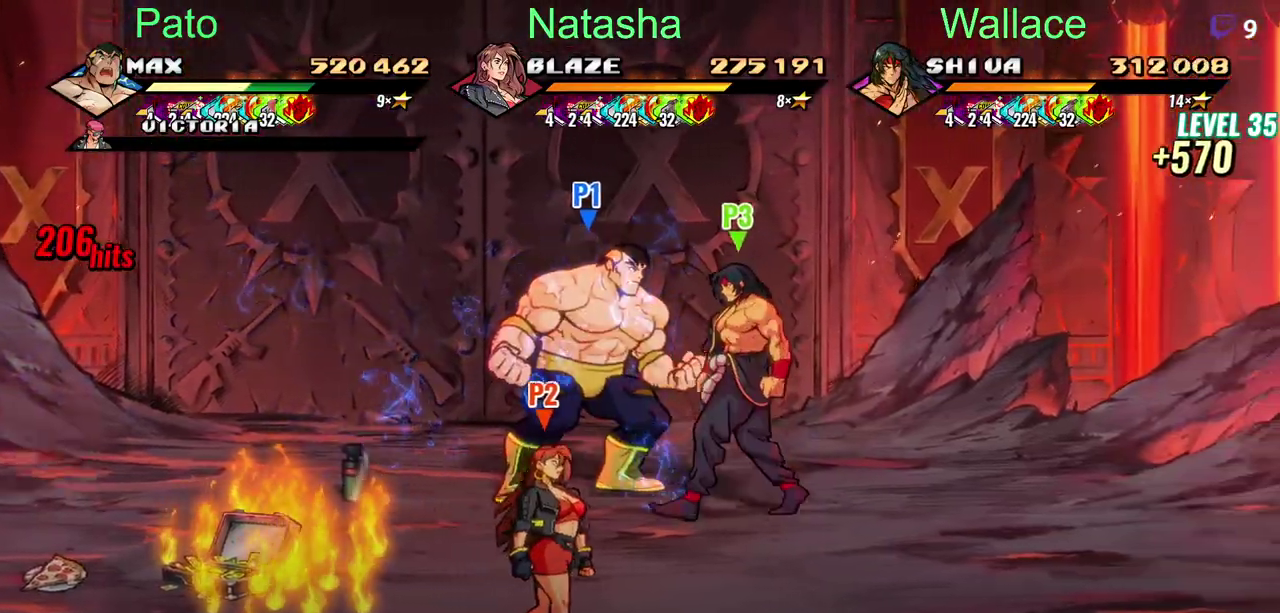
{"buttons": [], "left_stick": "center", "right_stick": "center", "events": [[150, "DPAD_RIGHT", "up"]]}
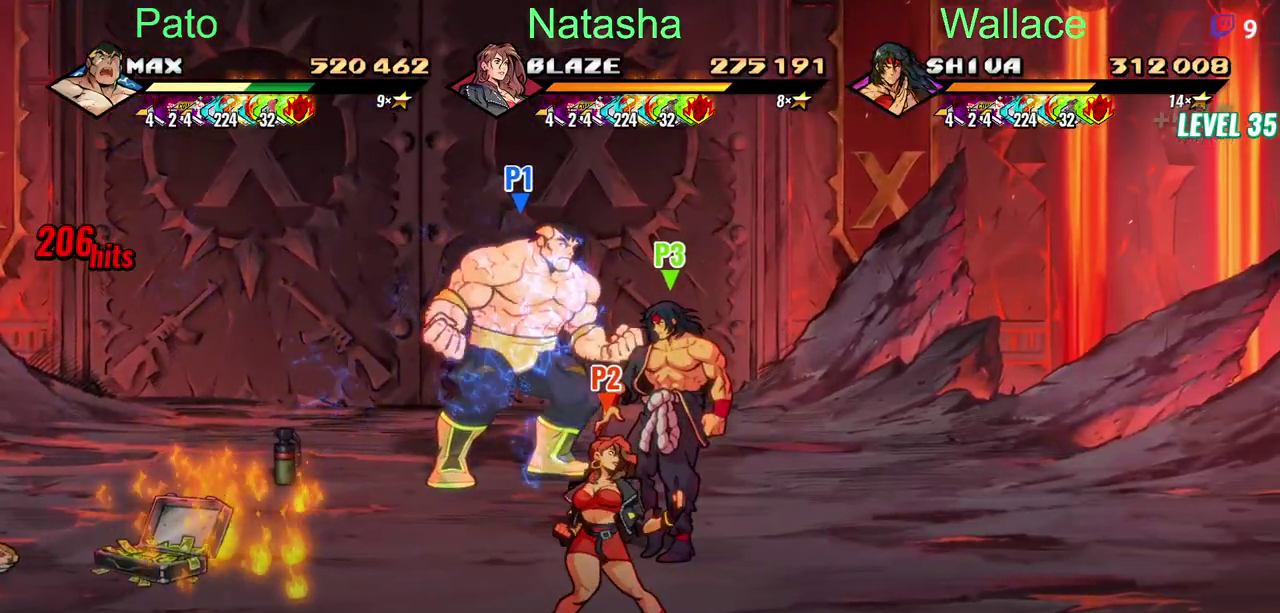
{"buttons": ["DPAD_LEFT"], "left_stick": "center", "right_stick": "center", "events": [[67, "DPAD_LEFT", "down"]]}
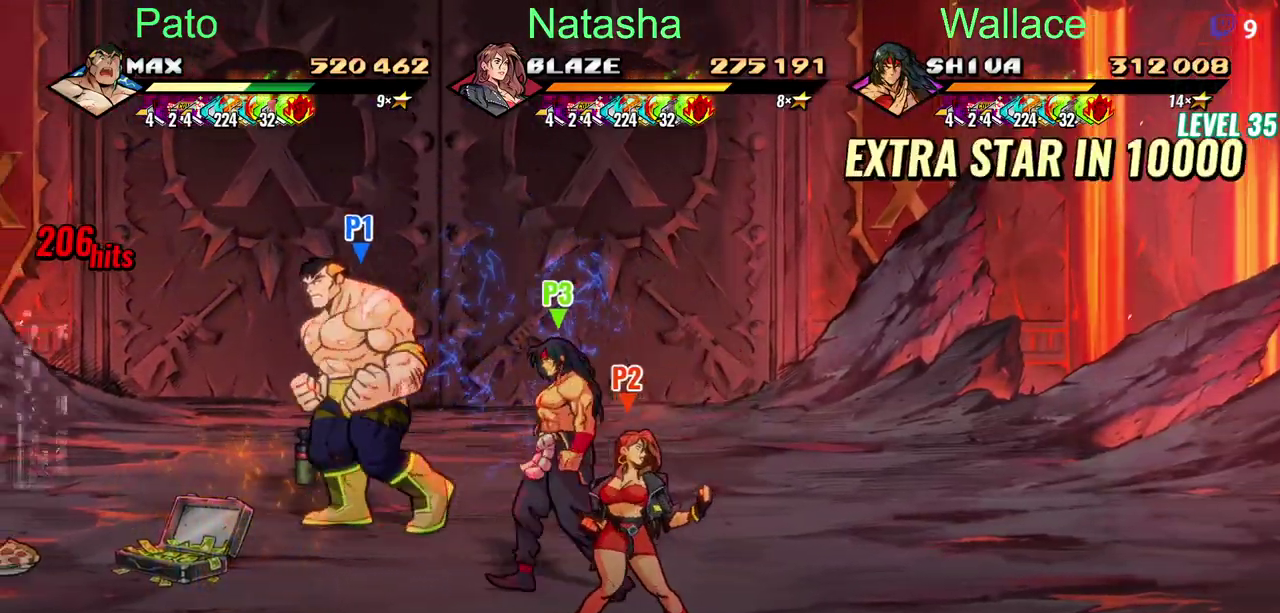
{"buttons": ["CIRCLE", "DPAD_LEFT"], "left_stick": "center", "right_stick": "center", "events": [[433, "CIRCLE", "down"]]}
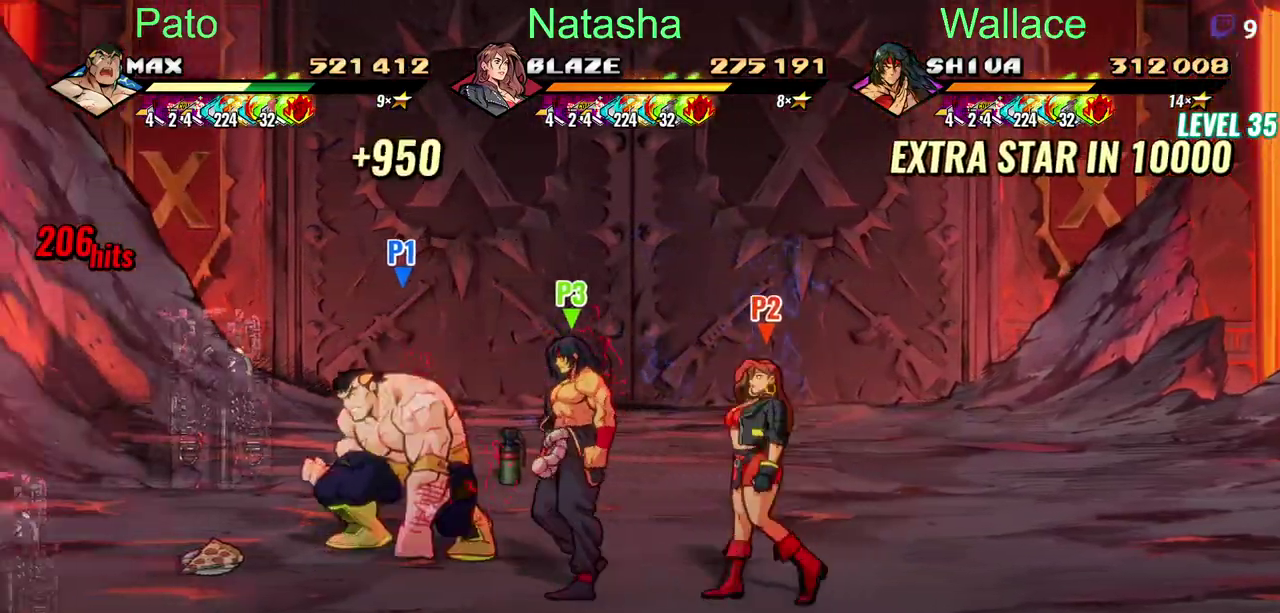
{"buttons": ["CIRCLE", "DPAD_RIGHT"], "left_stick": "center", "right_stick": "center", "events": [[50, "CIRCLE", "up"], [150, "DPAD_LEFT", "up"], [217, "DPAD_RIGHT", "down"], [467, "CIRCLE", "down"]]}
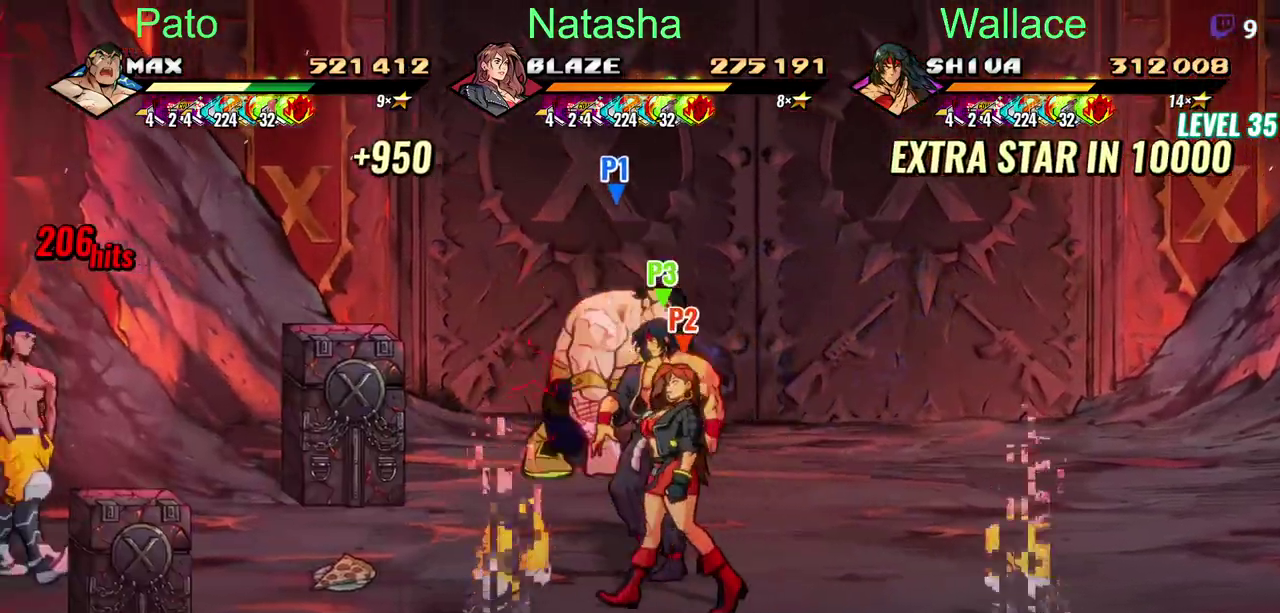
{"buttons": ["DPAD_LEFT"], "left_stick": "center", "right_stick": "center", "events": [[67, "CIRCLE", "up"], [133, "CIRCLE", "down"], [167, "DPAD_RIGHT", "up"], [217, "CIRCLE", "up"], [250, "DPAD_LEFT", "down"]]}
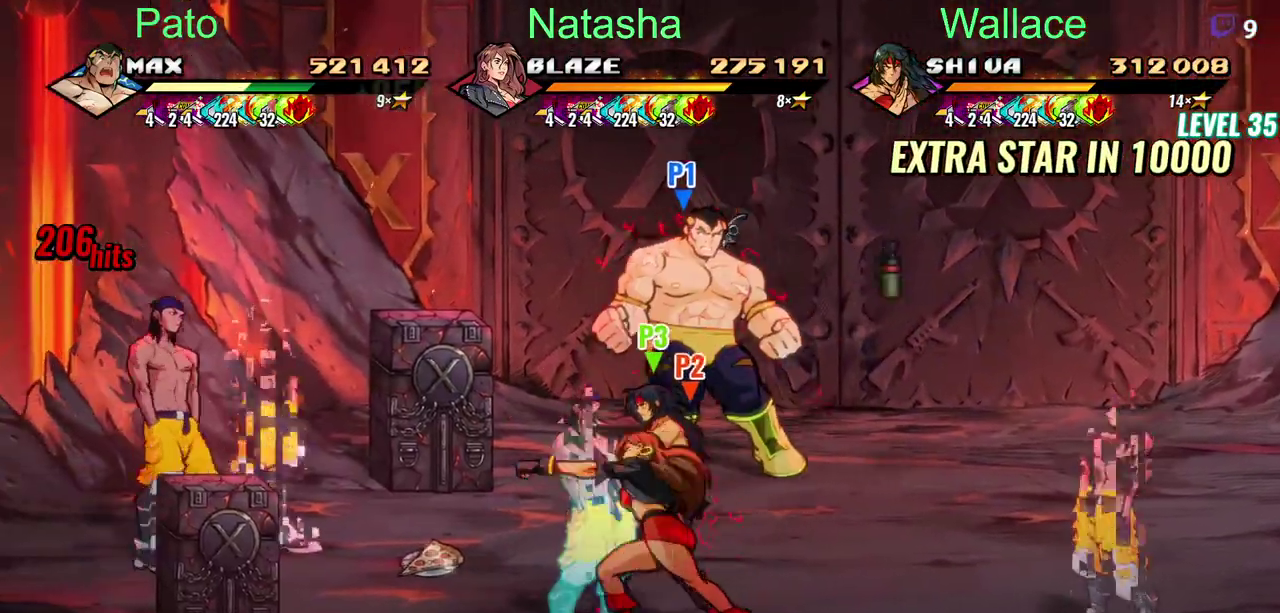
{"buttons": ["DPAD_LEFT"], "left_stick": "center", "right_stick": "center", "events": []}
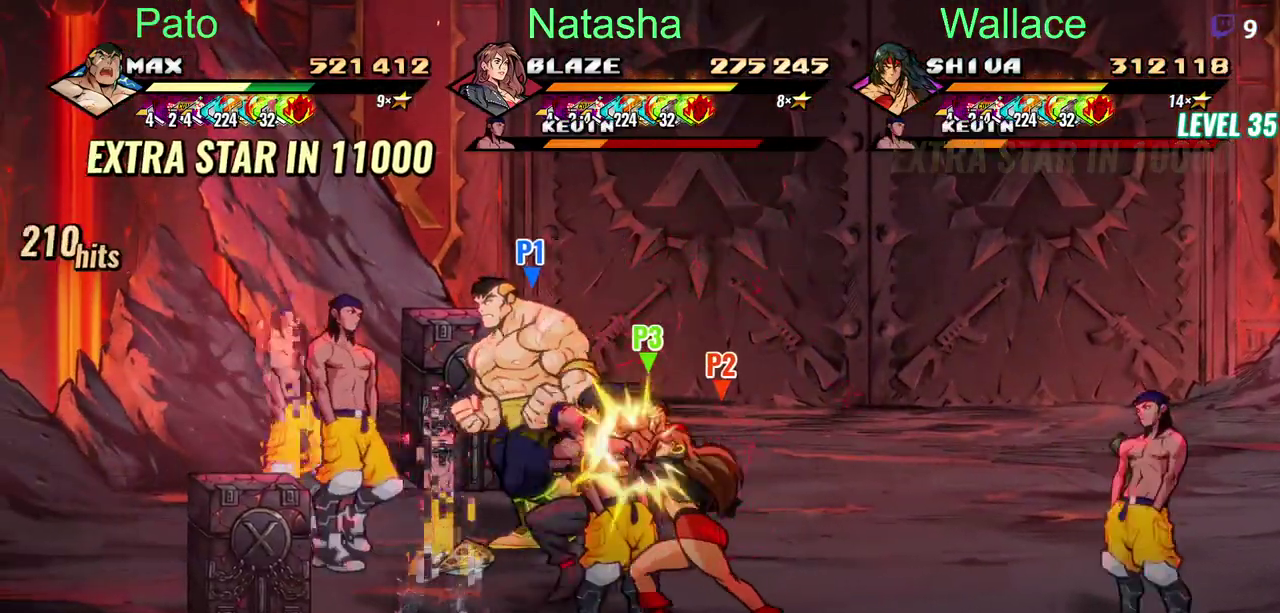
{"buttons": ["DPAD_LEFT"], "left_stick": "center", "right_stick": "center", "events": [[167, "DPAD_LEFT", "up"], [233, "DPAD_LEFT", "down"]]}
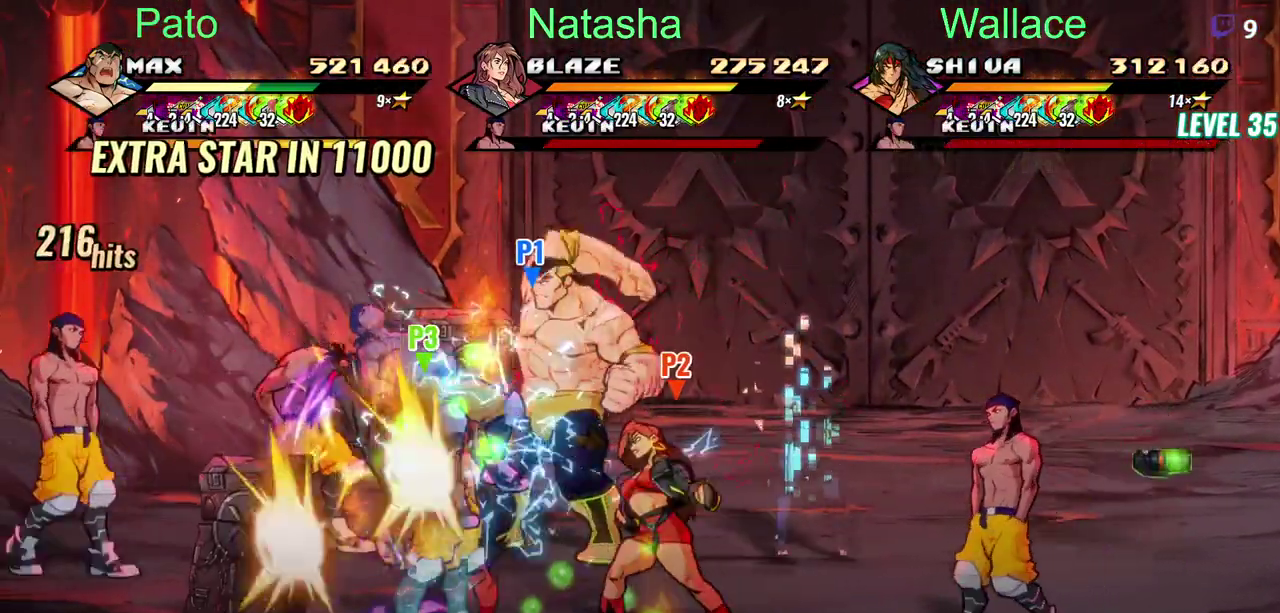
{"buttons": [], "left_stick": "center", "right_stick": "center", "events": [[117, "DPAD_LEFT", "up"], [433, "DPAD_LEFT", "down"], [500, "DPAD_LEFT", "up"]]}
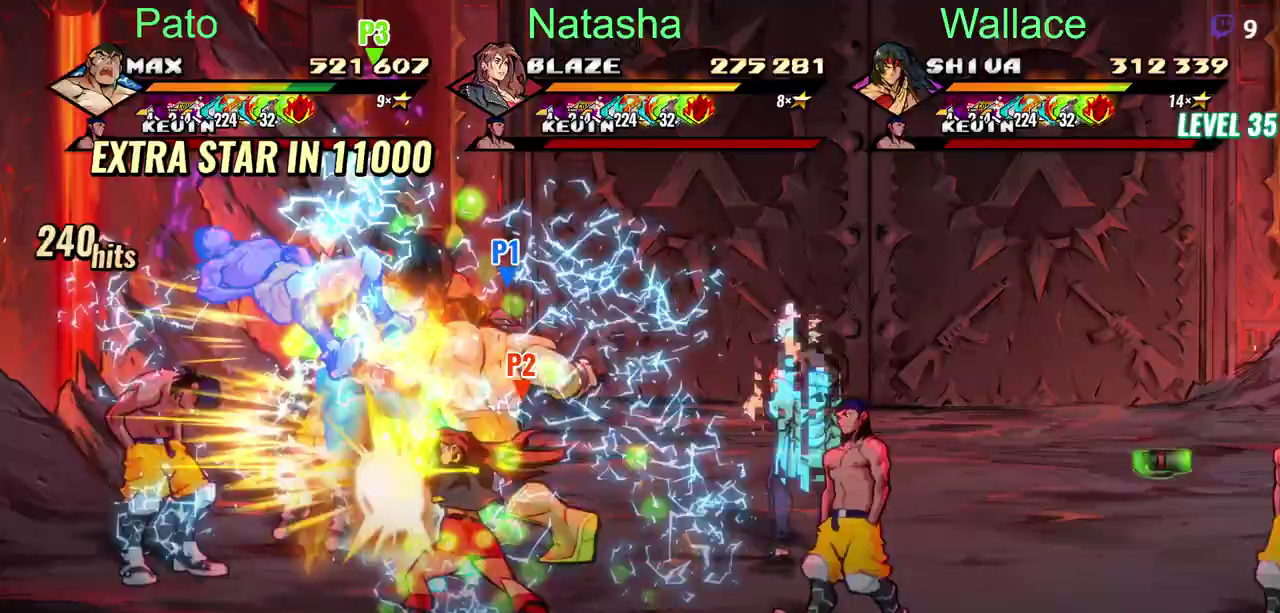
{"buttons": [], "left_stick": "center", "right_stick": "center", "events": []}
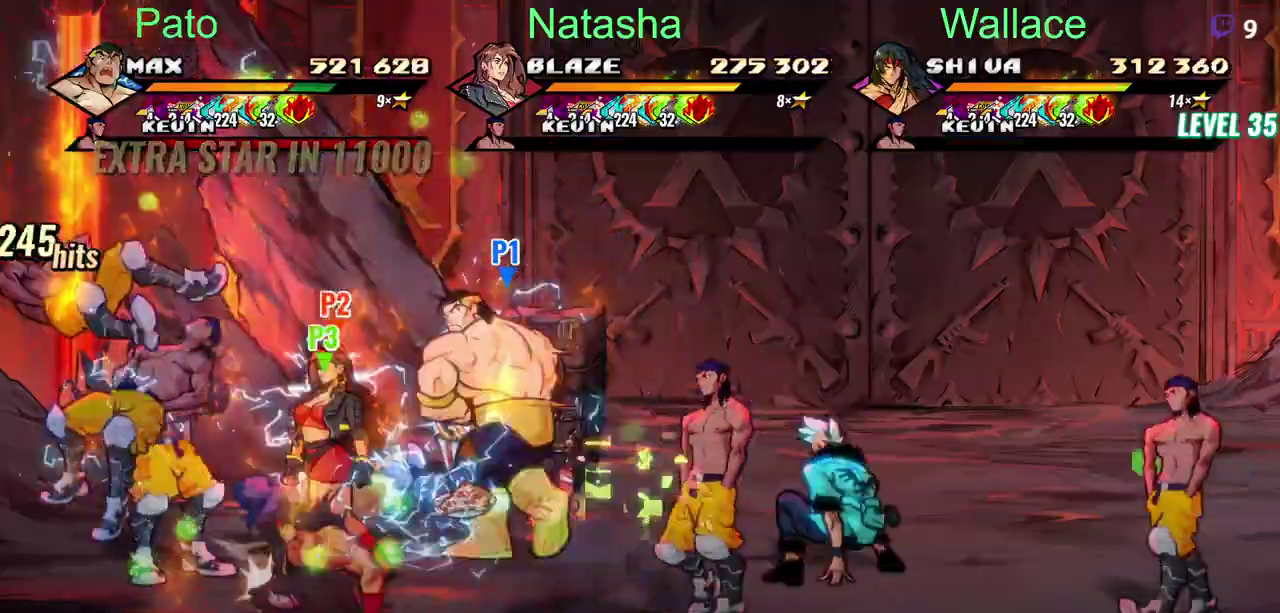
{"buttons": ["DPAD_RIGHT"], "left_stick": "center", "right_stick": "center", "events": [[133, "DPAD_RIGHT", "down"]]}
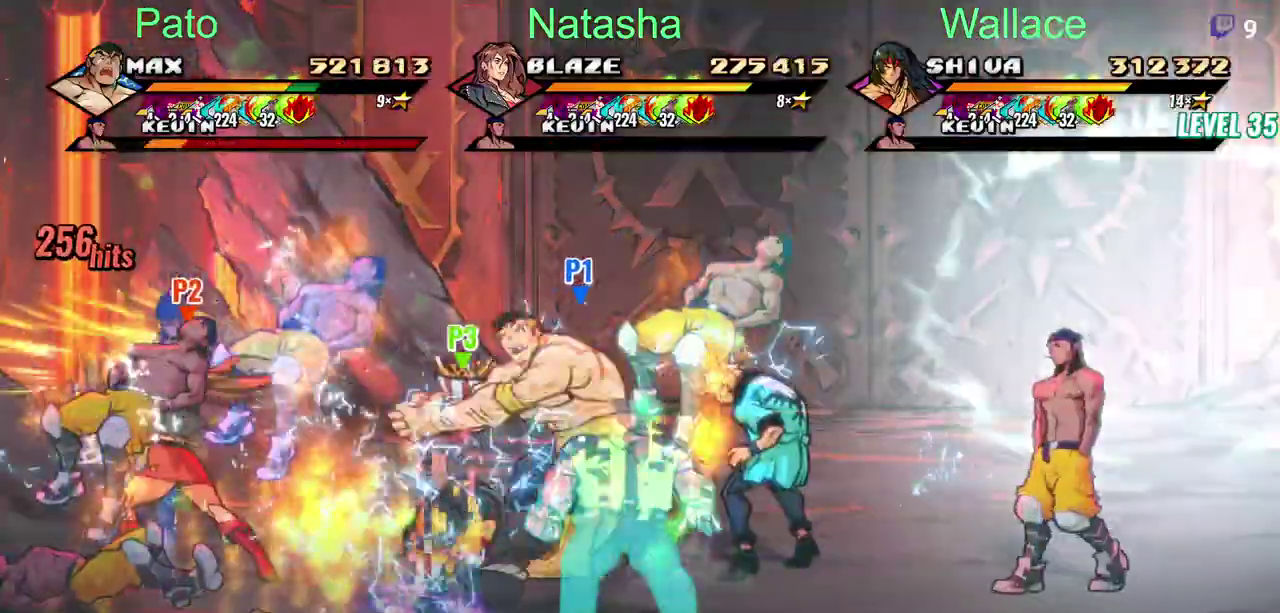
{"buttons": [], "left_stick": "center", "right_stick": "center", "events": [[317, "DPAD_RIGHT", "up"], [350, "DPAD_LEFT", "down"], [450, "DPAD_LEFT", "up"]]}
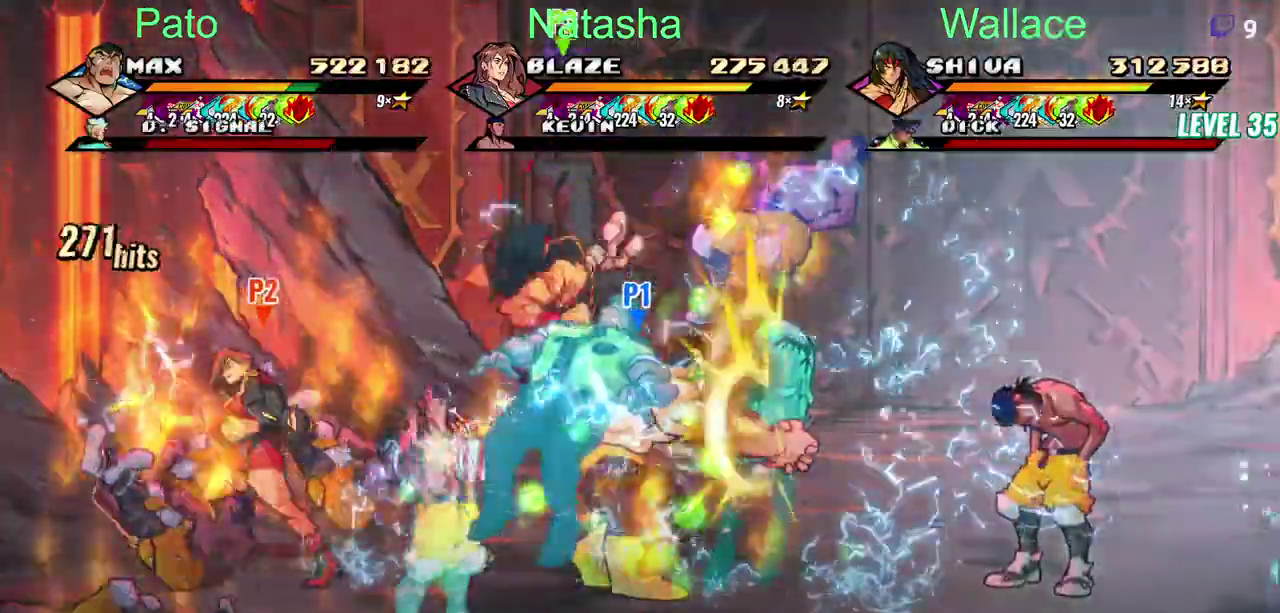
{"buttons": ["DPAD_RIGHT"], "left_stick": "center", "right_stick": "center", "events": [[100, "DPAD_RIGHT", "down"]]}
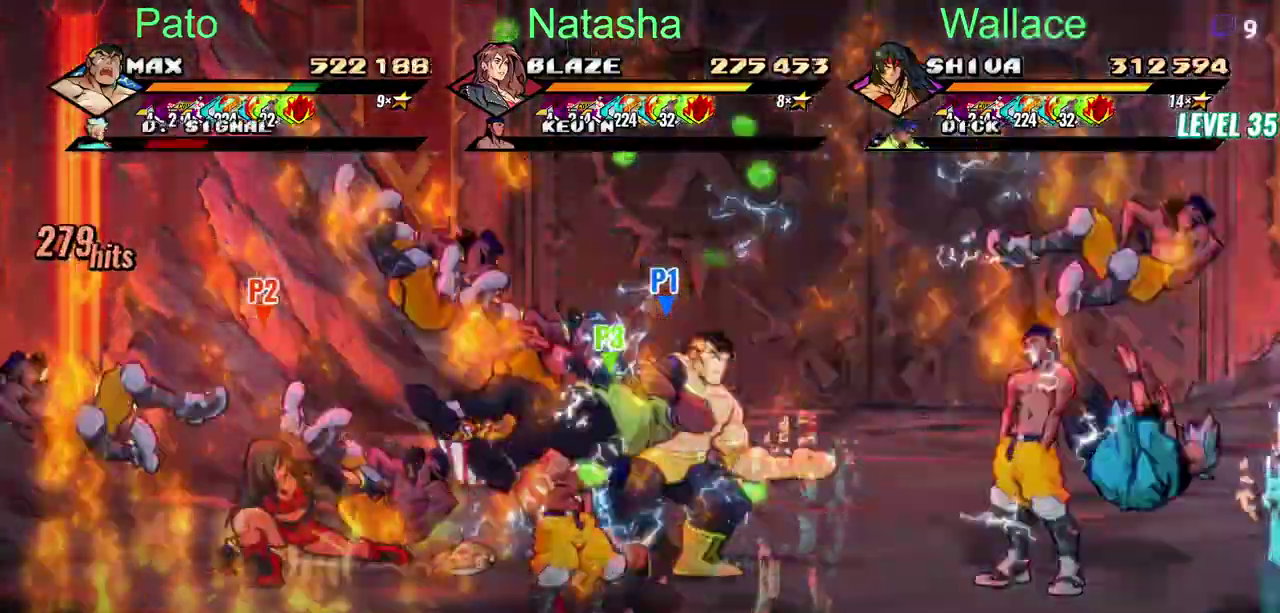
{"buttons": ["DPAD_RIGHT"], "left_stick": "center", "right_stick": "center", "events": []}
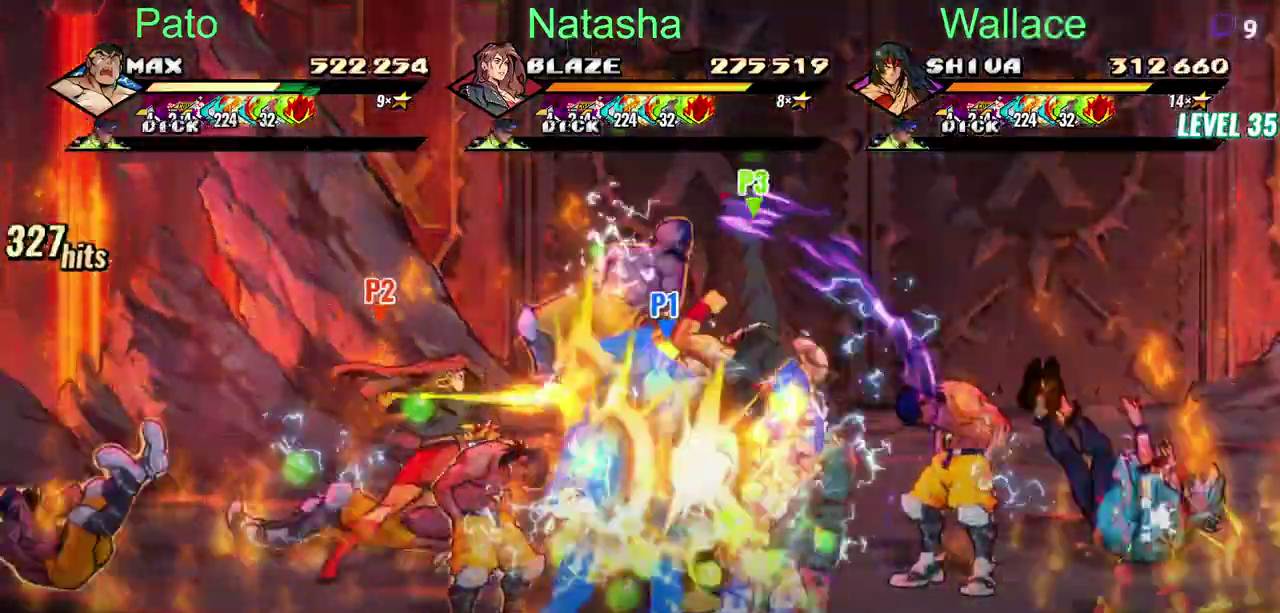
{"buttons": ["DPAD_RIGHT"], "left_stick": "center", "right_stick": "center", "events": []}
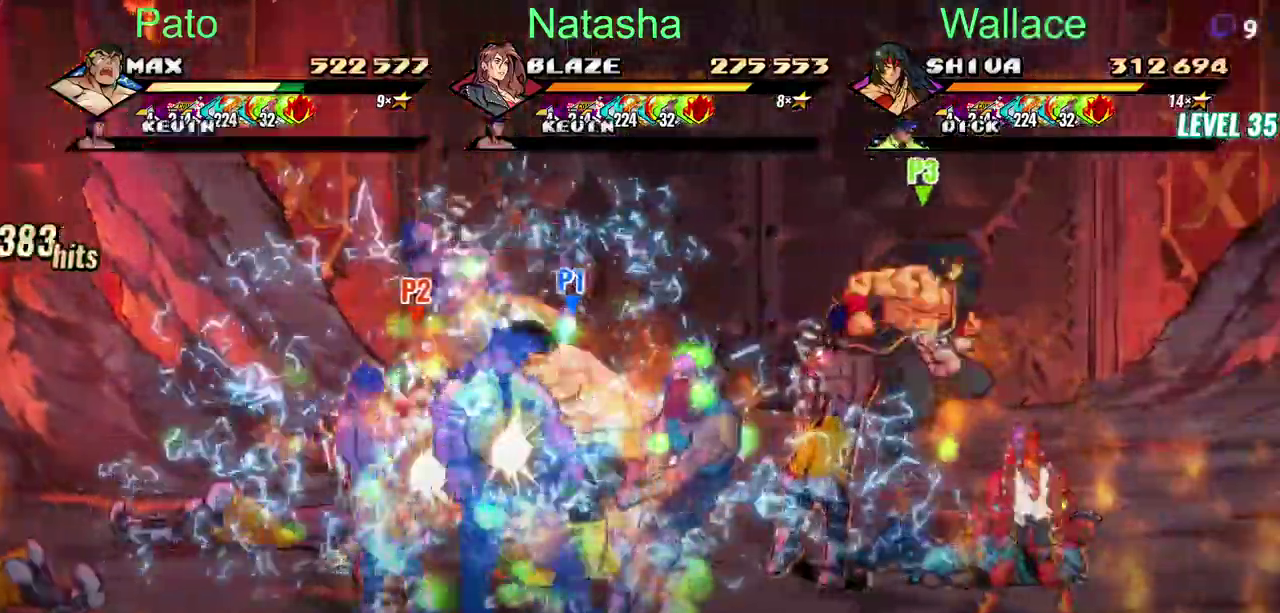
{"buttons": ["DPAD_RIGHT"], "left_stick": "center", "right_stick": "center", "events": []}
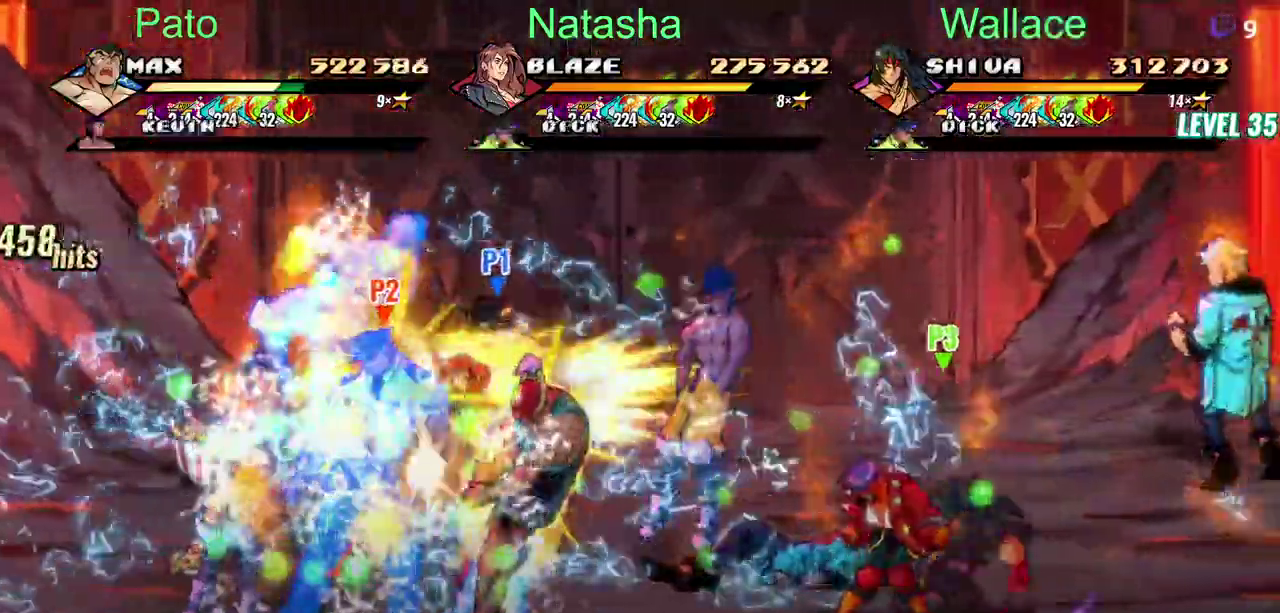
{"buttons": ["DPAD_RIGHT"], "left_stick": "center", "right_stick": "center", "events": []}
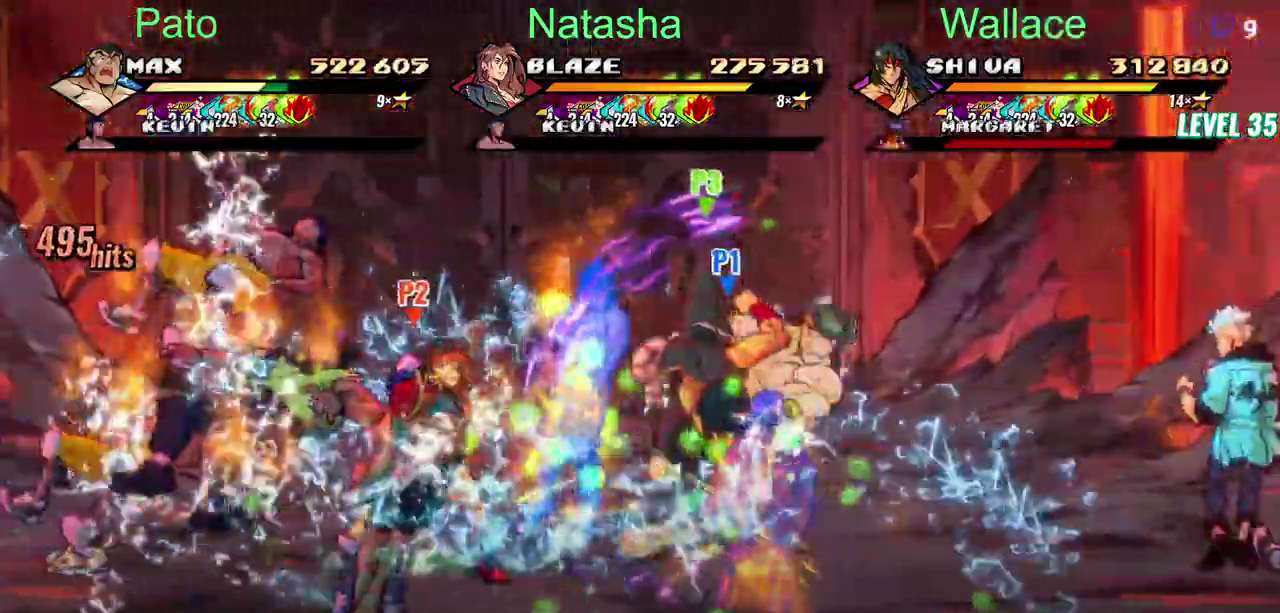
{"buttons": ["DPAD_RIGHT"], "left_stick": "center", "right_stick": "center", "events": []}
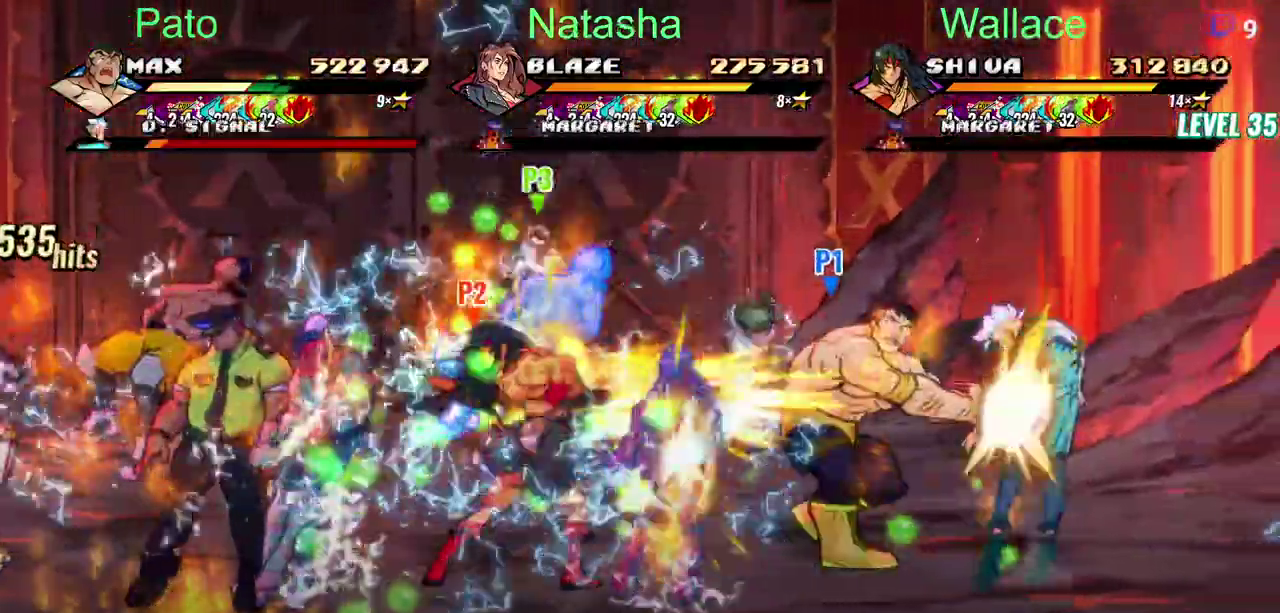
{"buttons": ["DPAD_RIGHT"], "left_stick": "center", "right_stick": "center", "events": []}
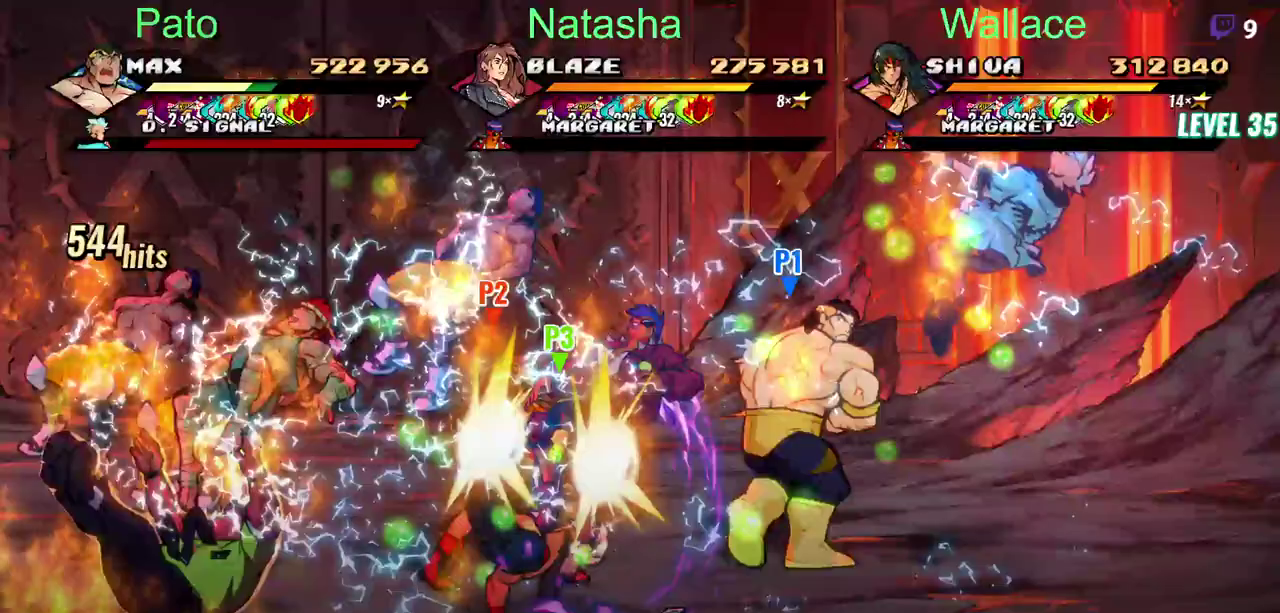
{"buttons": ["DPAD_RIGHT"], "left_stick": "center", "right_stick": "center", "events": []}